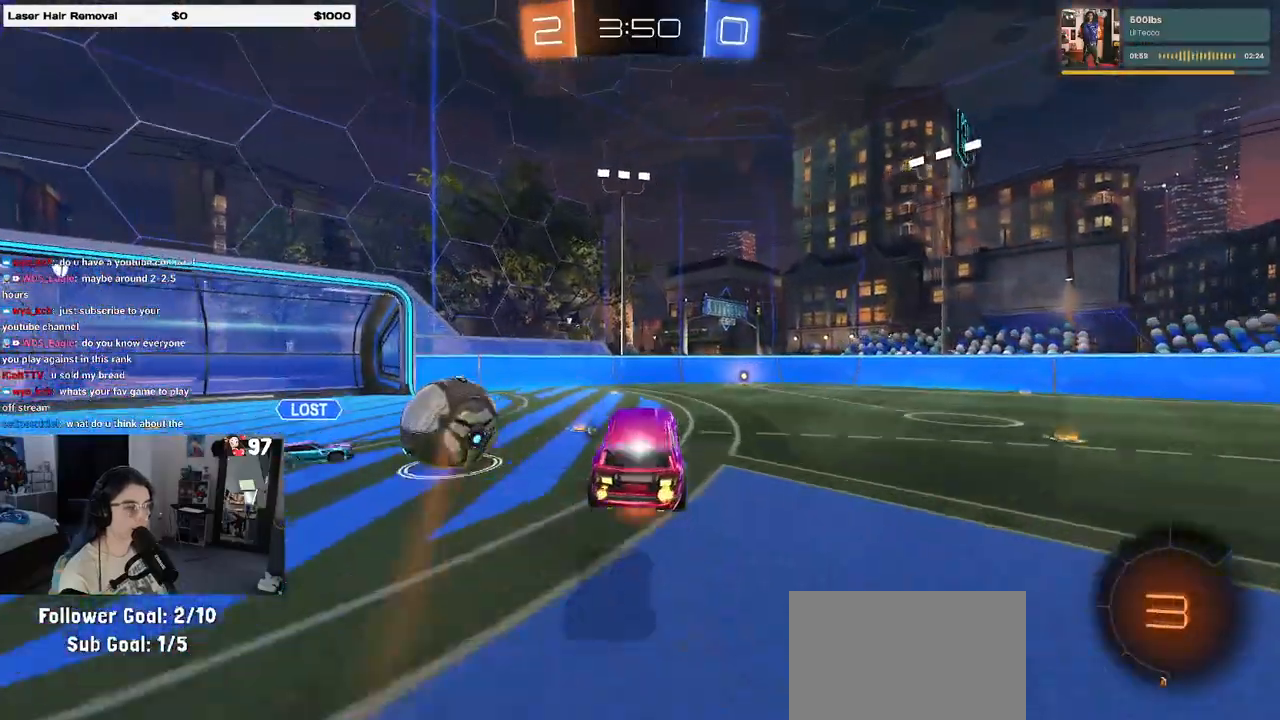
Gameplay with a controller (PlayStation layout); each line is a JSON object with the inputs held at the frame after it. "events" lists button and stick changes between this image and that frame as [ms after this image, input, new state], when the widget could be followed in between. Not read: R2.
{"buttons": [], "left_stick": "down-right", "right_stick": "center", "events": [[100, "left_stick", "right"], [117, "CROSS", "up"], [150, "left_stick", "down-right"], [250, "R1", "up"]]}
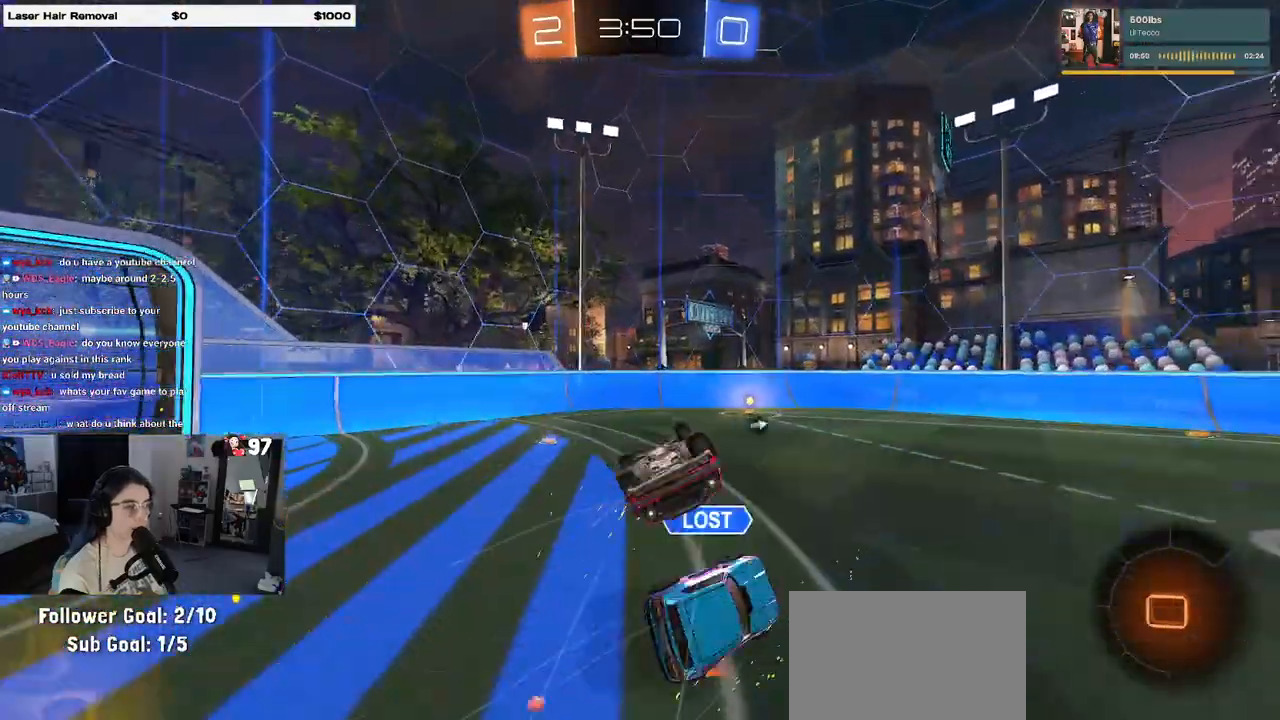
{"buttons": ["TRIANGLE"], "left_stick": "center", "right_stick": "center", "events": [[33, "left_stick", "center"], [233, "left_stick", "up-right"], [433, "left_stick", "center"], [500, "TRIANGLE", "down"]]}
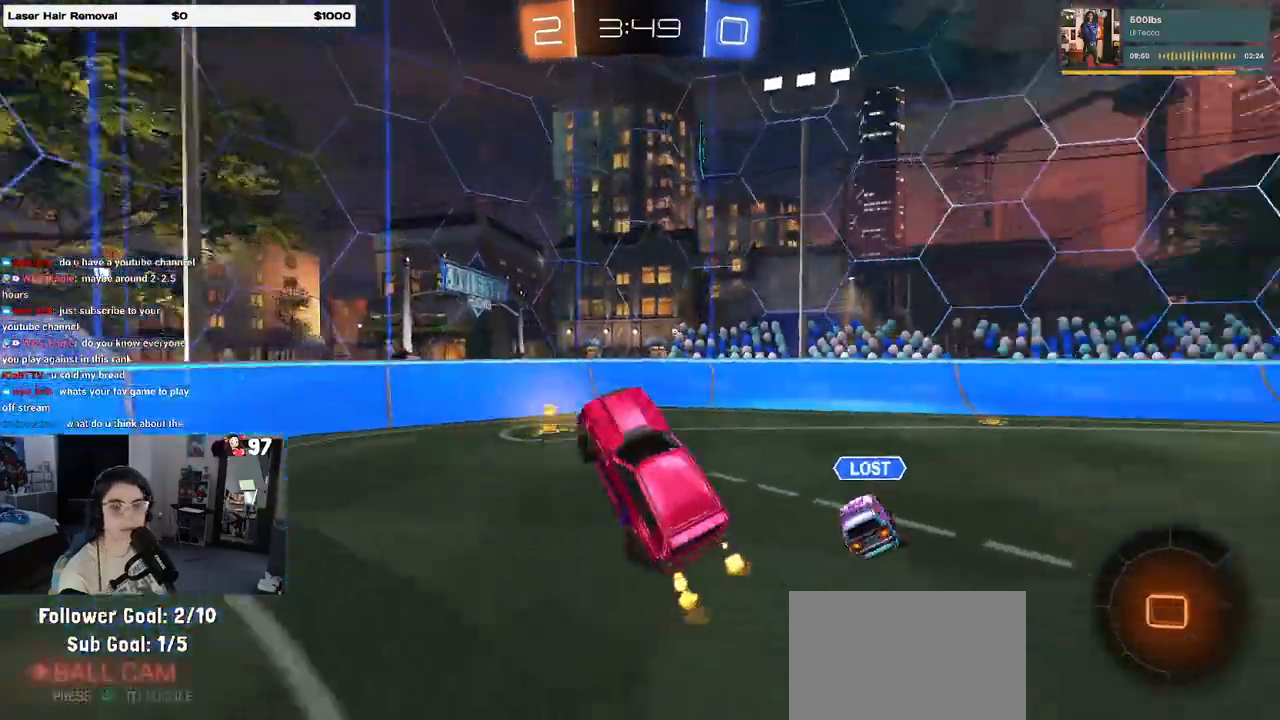
{"buttons": ["SQUARE"], "left_stick": "right", "right_stick": "center", "events": [[50, "TRIANGLE", "up"], [450, "left_stick", "right"], [483, "SQUARE", "down"]]}
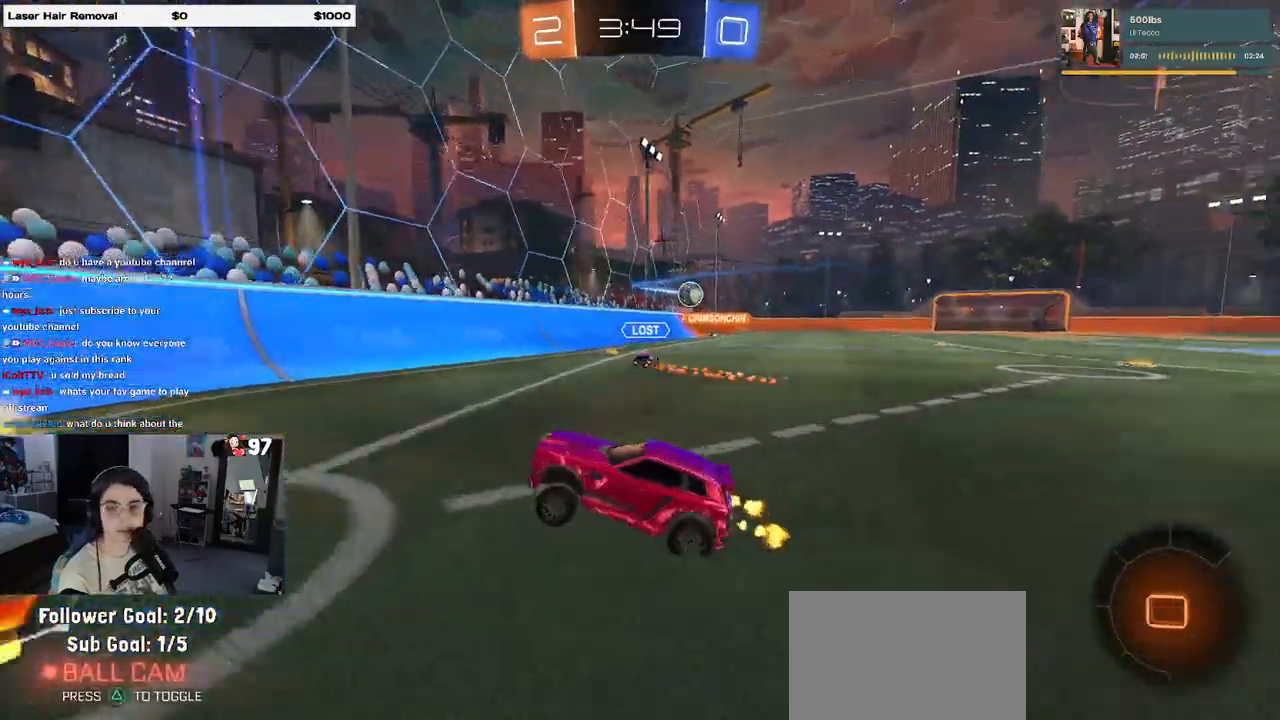
{"buttons": ["SQUARE"], "left_stick": "right", "right_stick": "center", "events": [[100, "SQUARE", "up"], [433, "SQUARE", "down"]]}
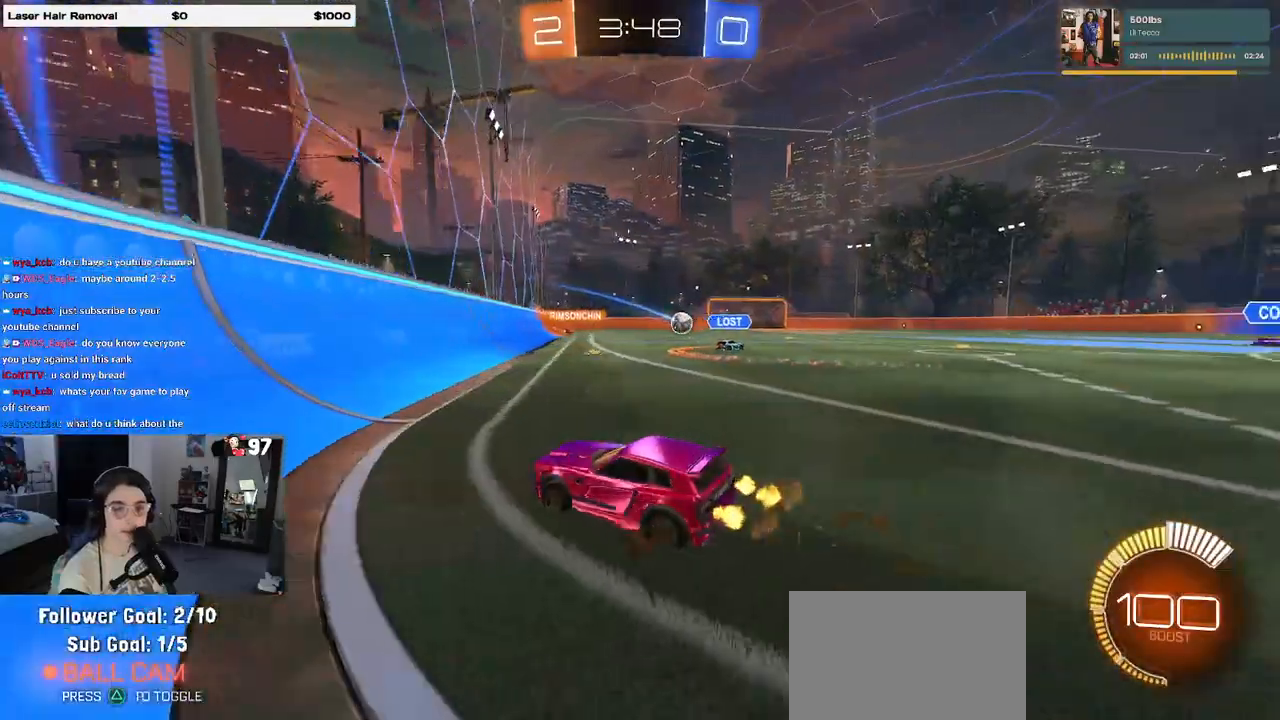
{"buttons": ["R1"], "left_stick": "right", "right_stick": "center", "events": [[33, "SQUARE", "up"], [200, "R1", "down"]]}
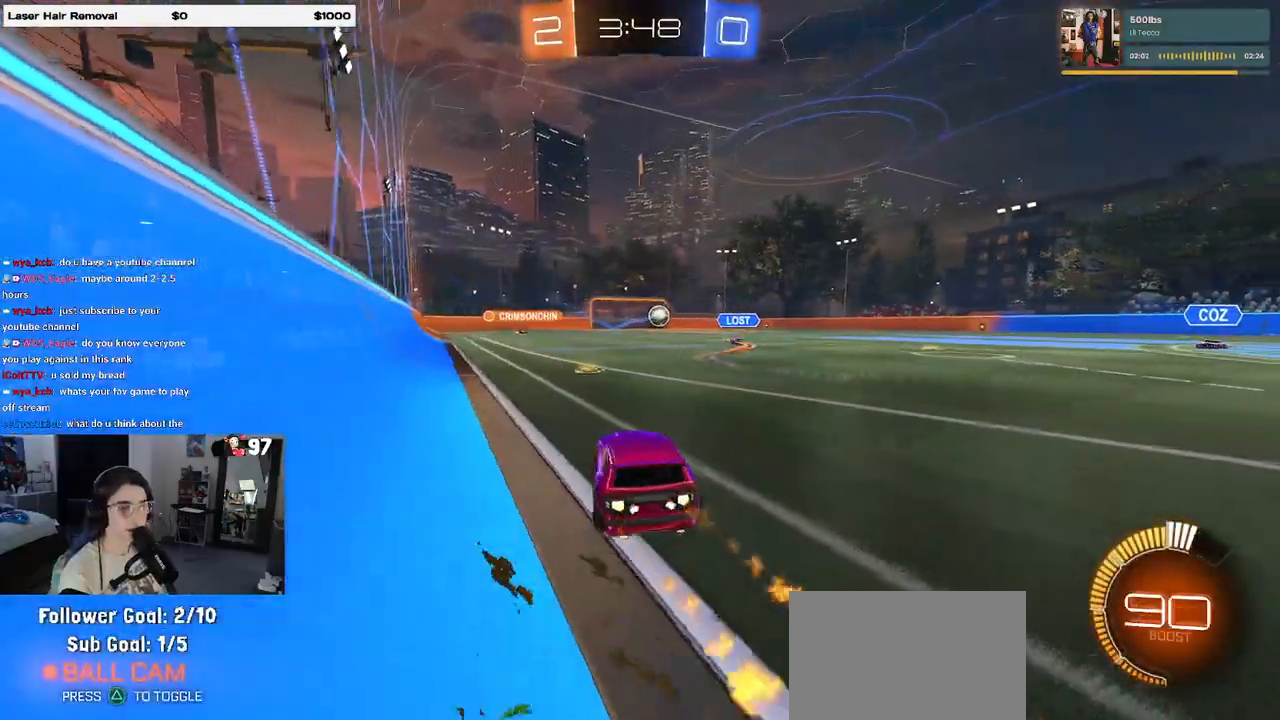
{"buttons": ["SQUARE", "R1"], "left_stick": "down-left", "right_stick": "center", "events": [[67, "left_stick", "center"], [167, "left_stick", "right"], [267, "CROSS", "down"], [267, "left_stick", "up"], [333, "CROSS", "up"], [333, "left_stick", "up-left"], [400, "CROSS", "down"], [467, "SQUARE", "down"], [467, "left_stick", "down-left"], [500, "CROSS", "up"]]}
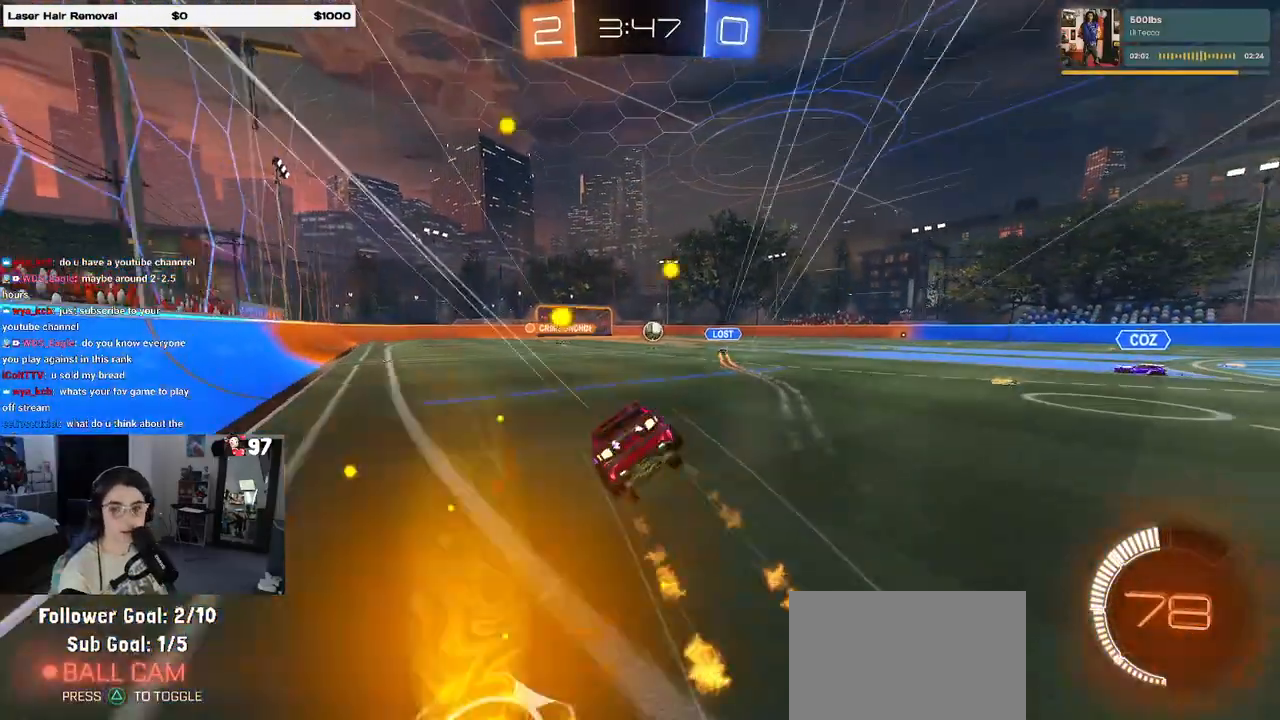
{"buttons": ["SQUARE"], "left_stick": "down-left", "right_stick": "center", "events": [[133, "R1", "up"]]}
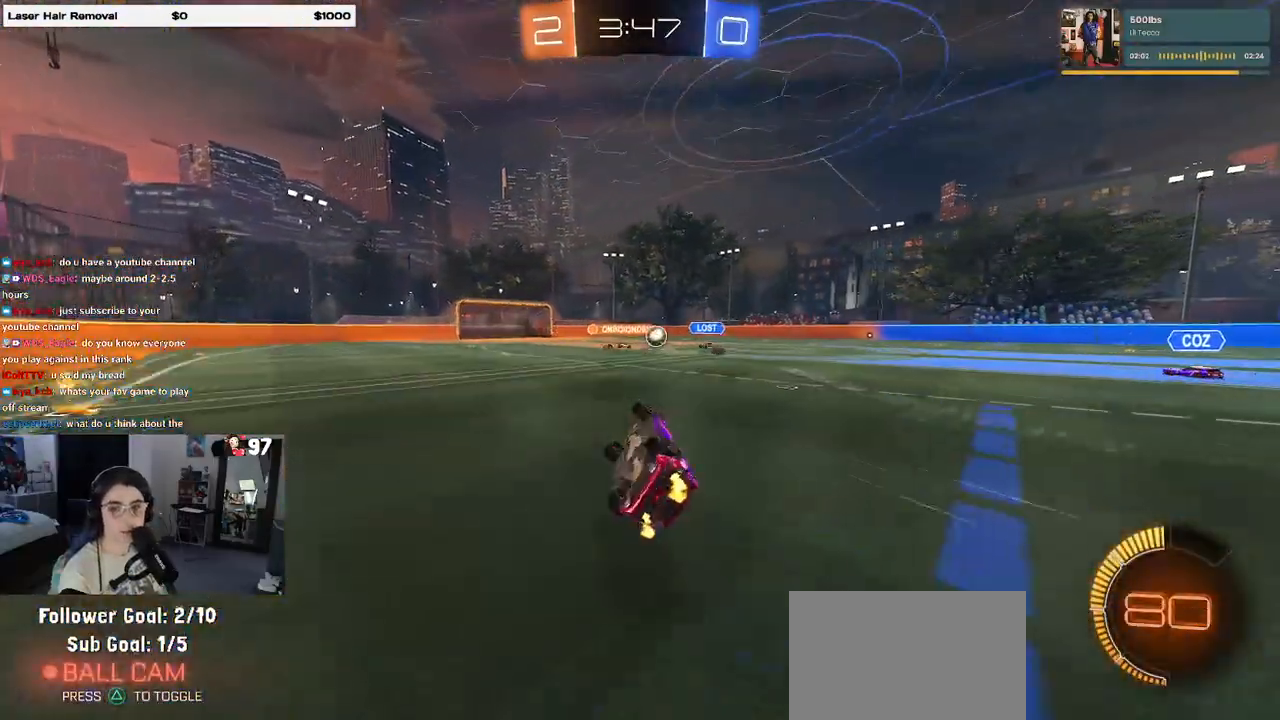
{"buttons": [], "left_stick": "center", "right_stick": "center", "events": [[283, "SQUARE", "up"], [317, "left_stick", "center"]]}
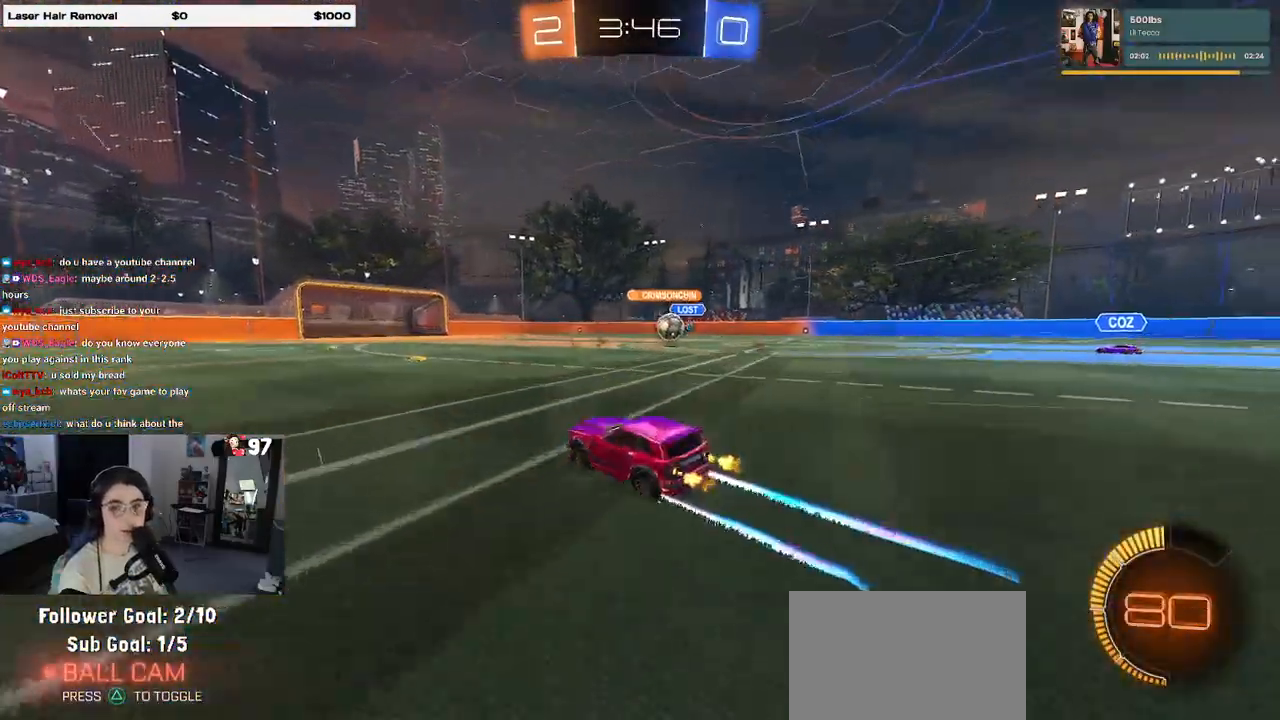
{"buttons": [], "left_stick": "center", "right_stick": "center", "events": [[200, "left_stick", "right"], [483, "left_stick", "center"]]}
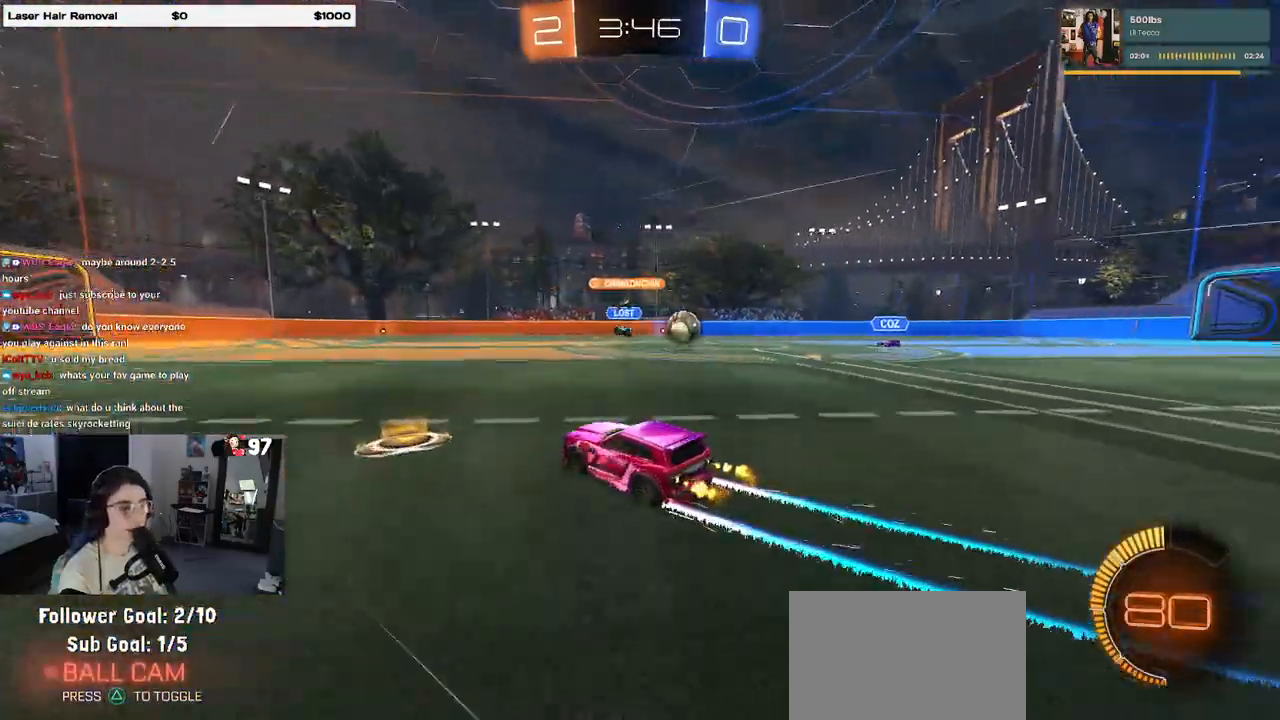
{"buttons": [], "left_stick": "center", "right_stick": "center", "events": [[200, "left_stick", "left"], [467, "left_stick", "center"]]}
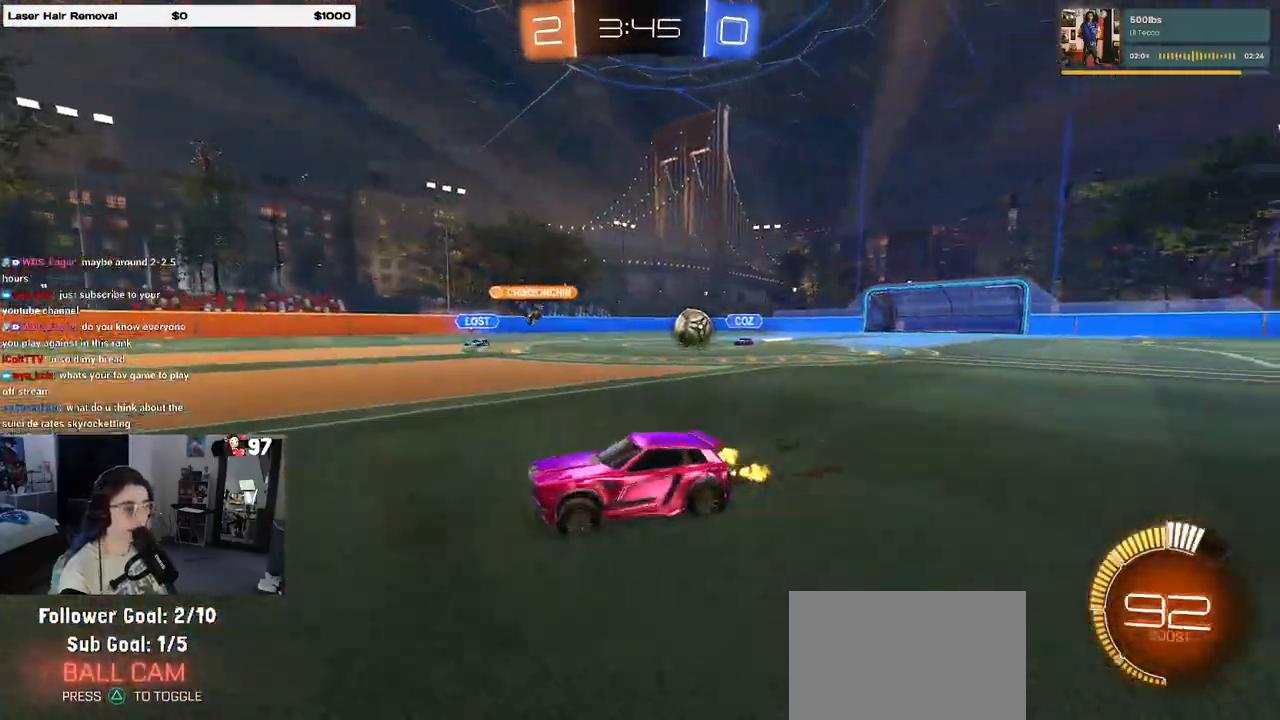
{"buttons": [], "left_stick": "right", "right_stick": "center", "events": [[133, "left_stick", "left"], [267, "left_stick", "center"], [367, "left_stick", "right"]]}
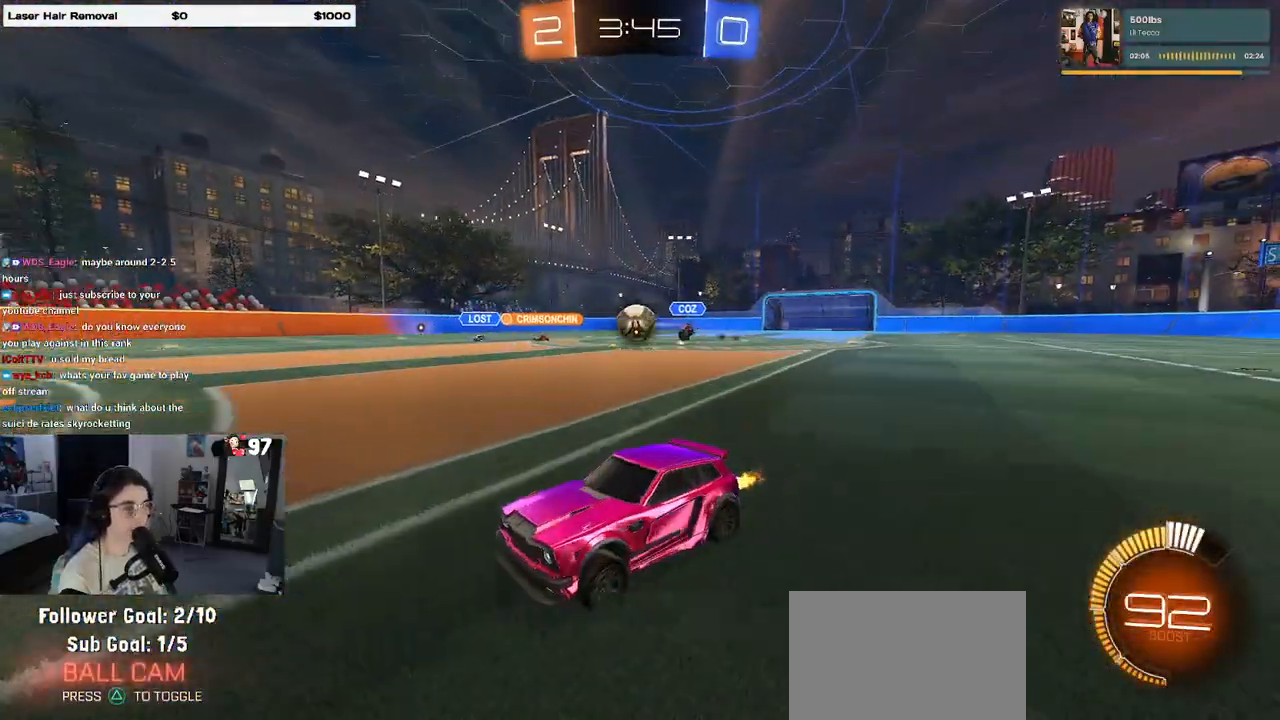
{"buttons": [], "left_stick": "right", "right_stick": "center", "events": [[100, "L2", "down"], [267, "L2", "up"], [267, "R1", "down"], [400, "R1", "up"]]}
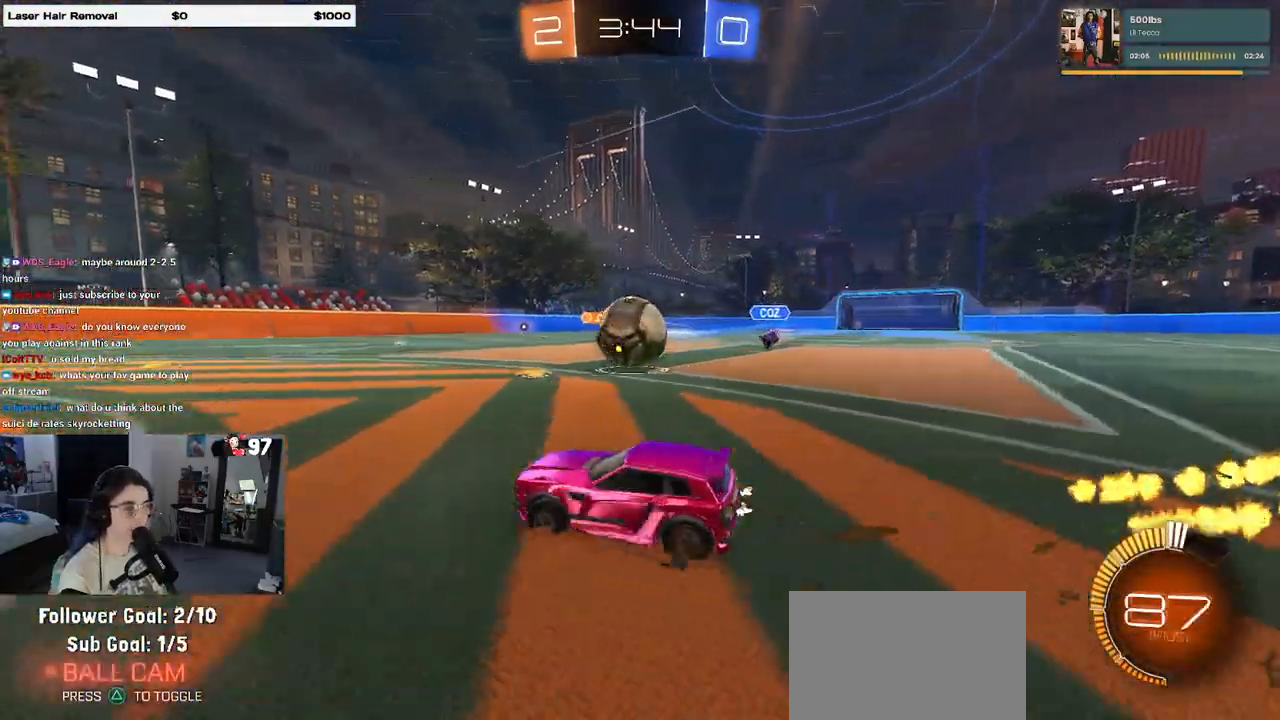
{"buttons": ["SQUARE", "R1"], "left_stick": "down", "right_stick": "center", "events": [[67, "CROSS", "down"], [67, "R1", "down"], [233, "CROSS", "up"], [233, "left_stick", "up-left"], [300, "CROSS", "down"], [367, "SQUARE", "down"], [367, "left_stick", "down"], [400, "CROSS", "up"]]}
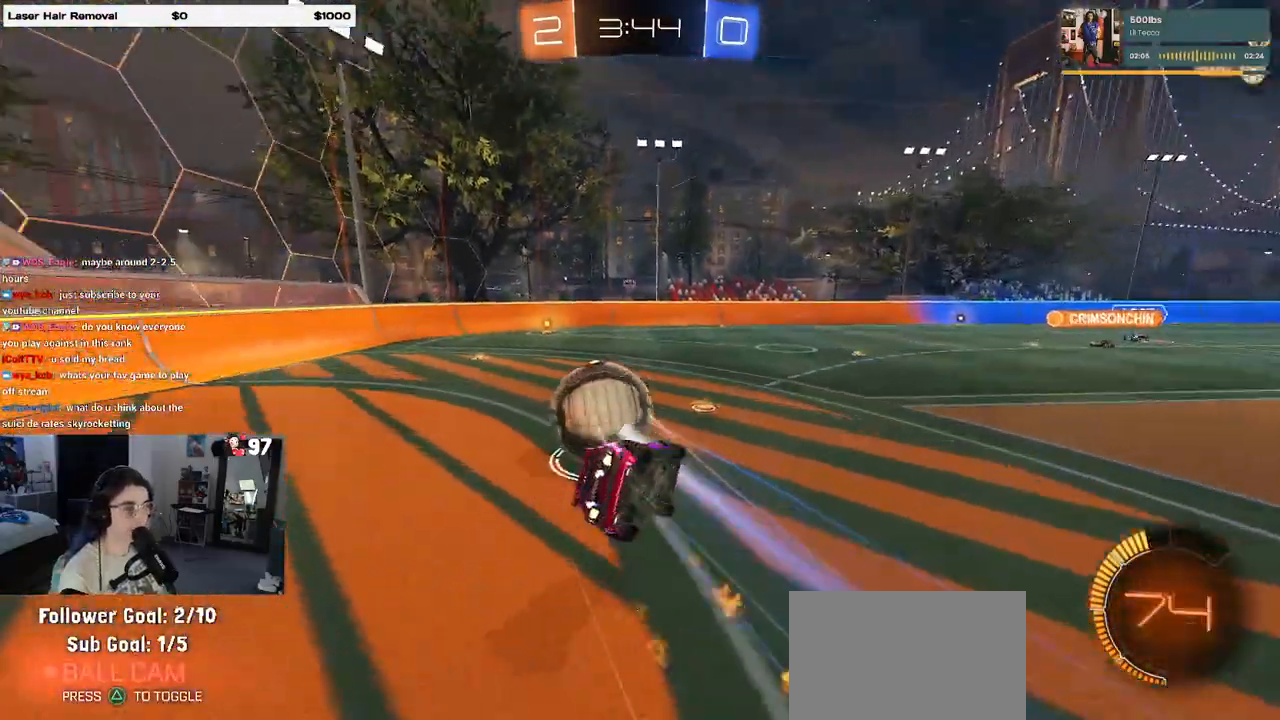
{"buttons": ["SQUARE"], "left_stick": "down-left", "right_stick": "center", "events": [[200, "R1", "up"], [233, "left_stick", "down-left"]]}
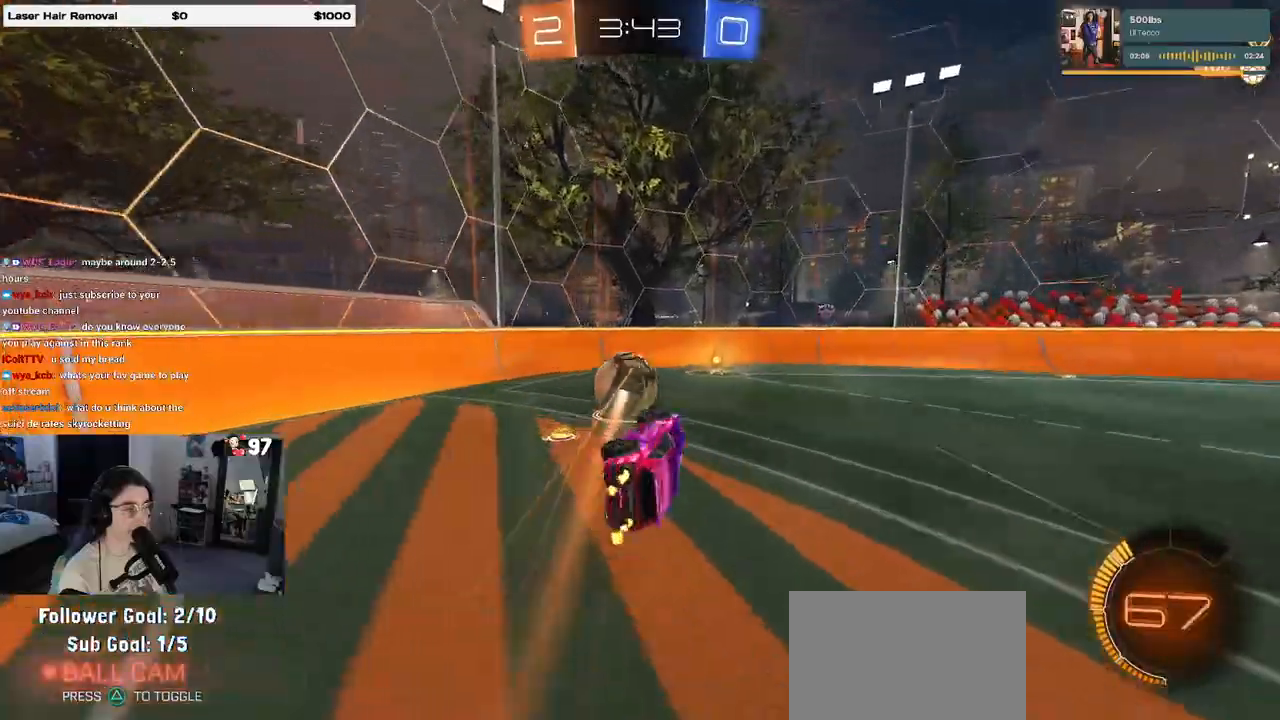
{"buttons": ["R1"], "left_stick": "center", "right_stick": "center", "events": [[200, "SQUARE", "up"], [250, "left_stick", "center"], [333, "left_stick", "right"], [383, "R1", "down"], [483, "left_stick", "center"]]}
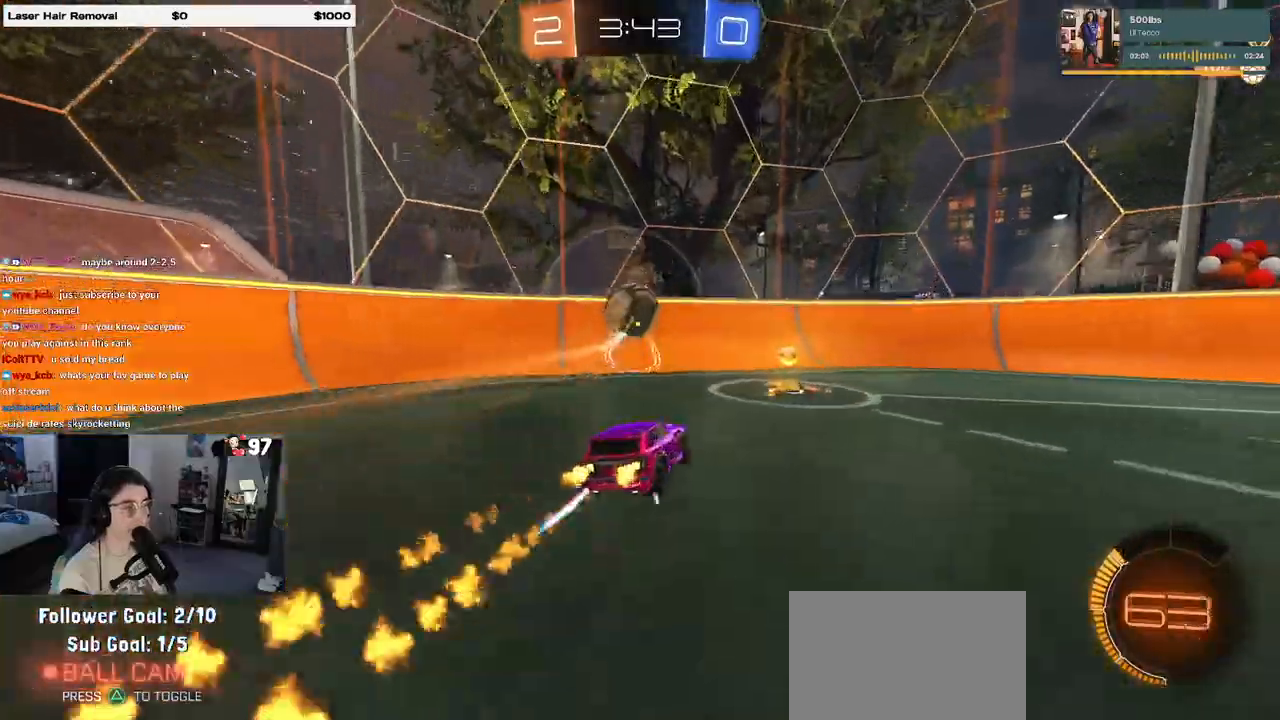
{"buttons": [], "left_stick": "left", "right_stick": "center", "events": [[50, "left_stick", "left"], [83, "R1", "up"], [183, "left_stick", "center"], [367, "left_stick", "left"]]}
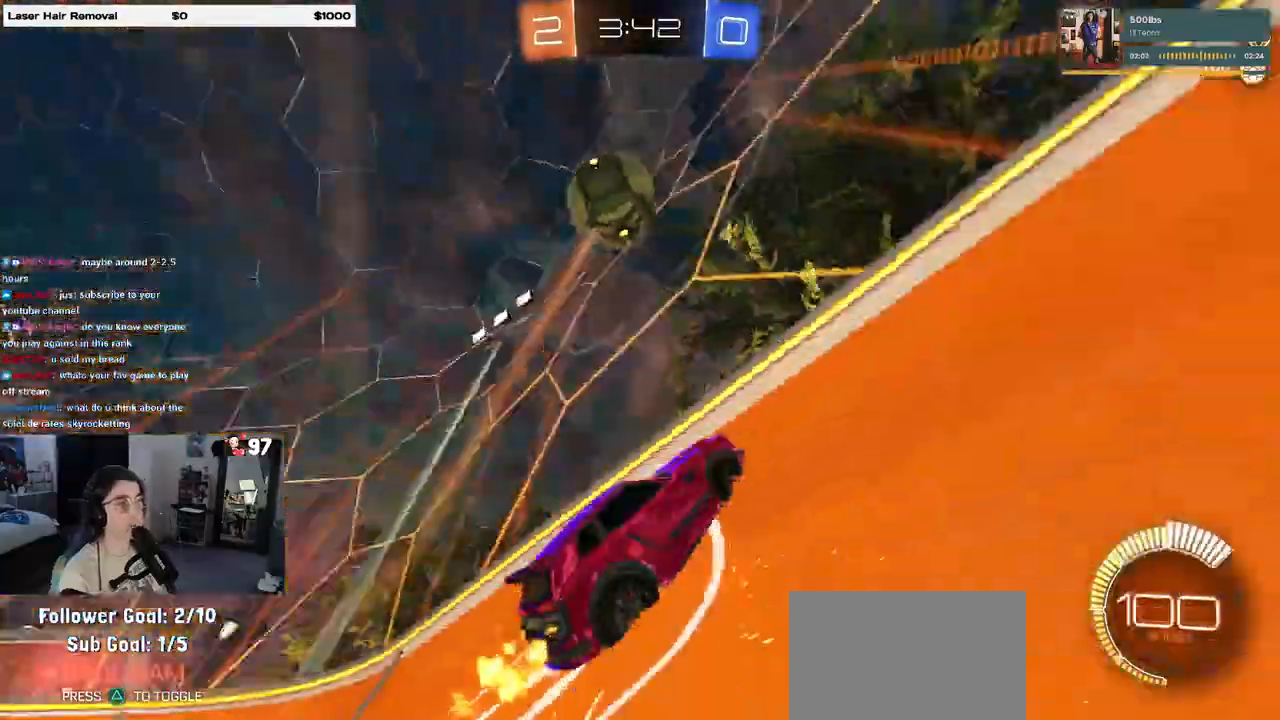
{"buttons": [], "left_stick": "center", "right_stick": "center", "events": [[17, "left_stick", "center"], [283, "left_stick", "left"], [417, "left_stick", "center"]]}
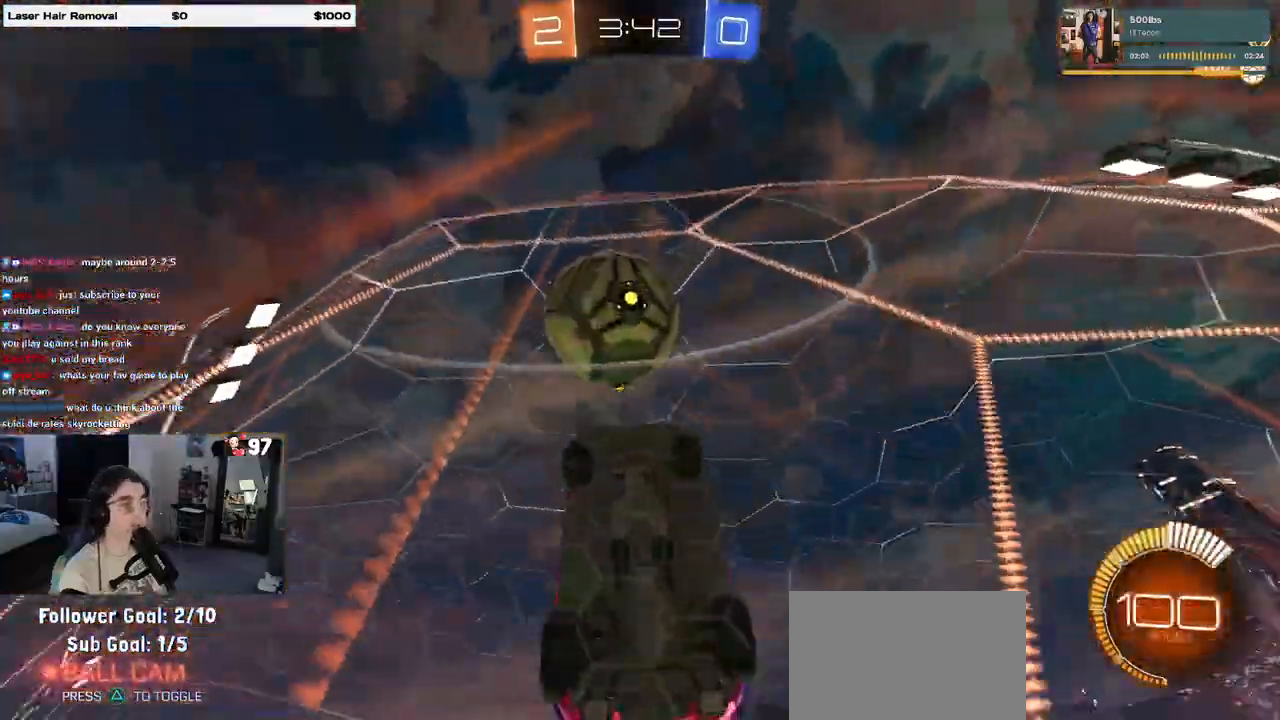
{"buttons": ["L2"], "left_stick": "right", "right_stick": "center", "events": [[17, "left_stick", "right"], [350, "L2", "down"]]}
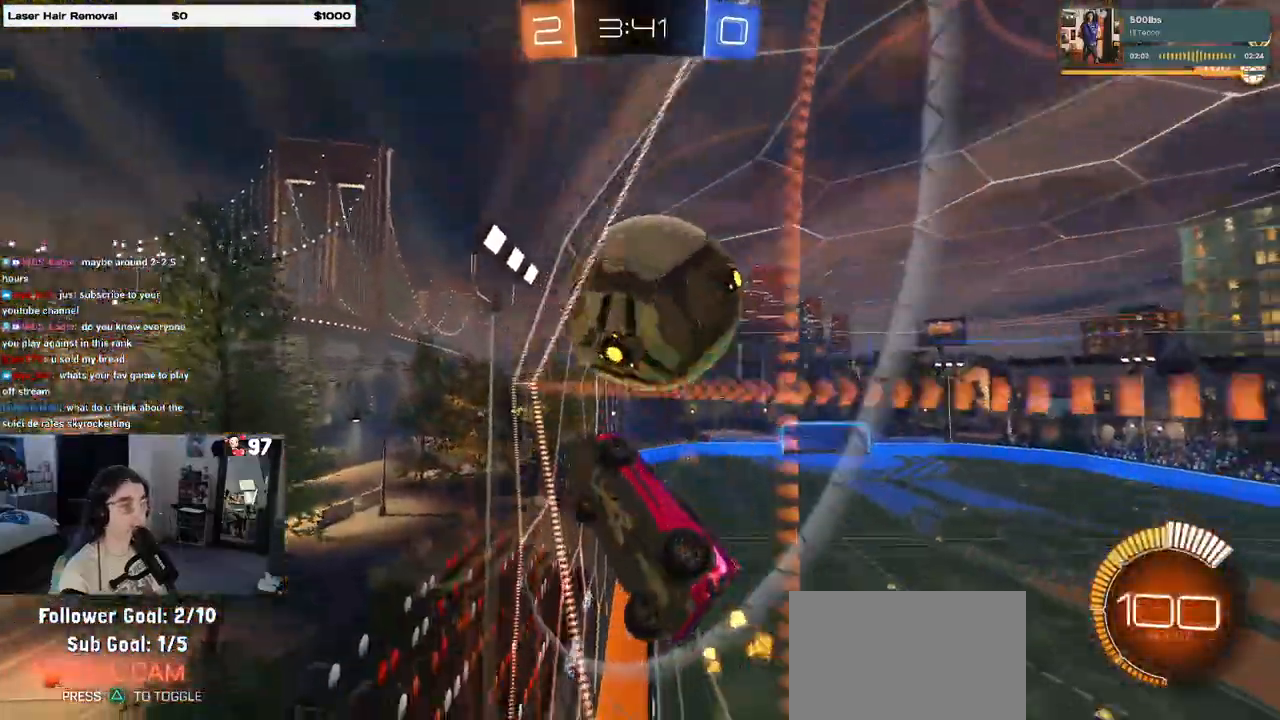
{"buttons": ["L2"], "left_stick": "center", "right_stick": "center", "events": [[50, "L2", "up"], [83, "left_stick", "center"], [367, "L2", "down"]]}
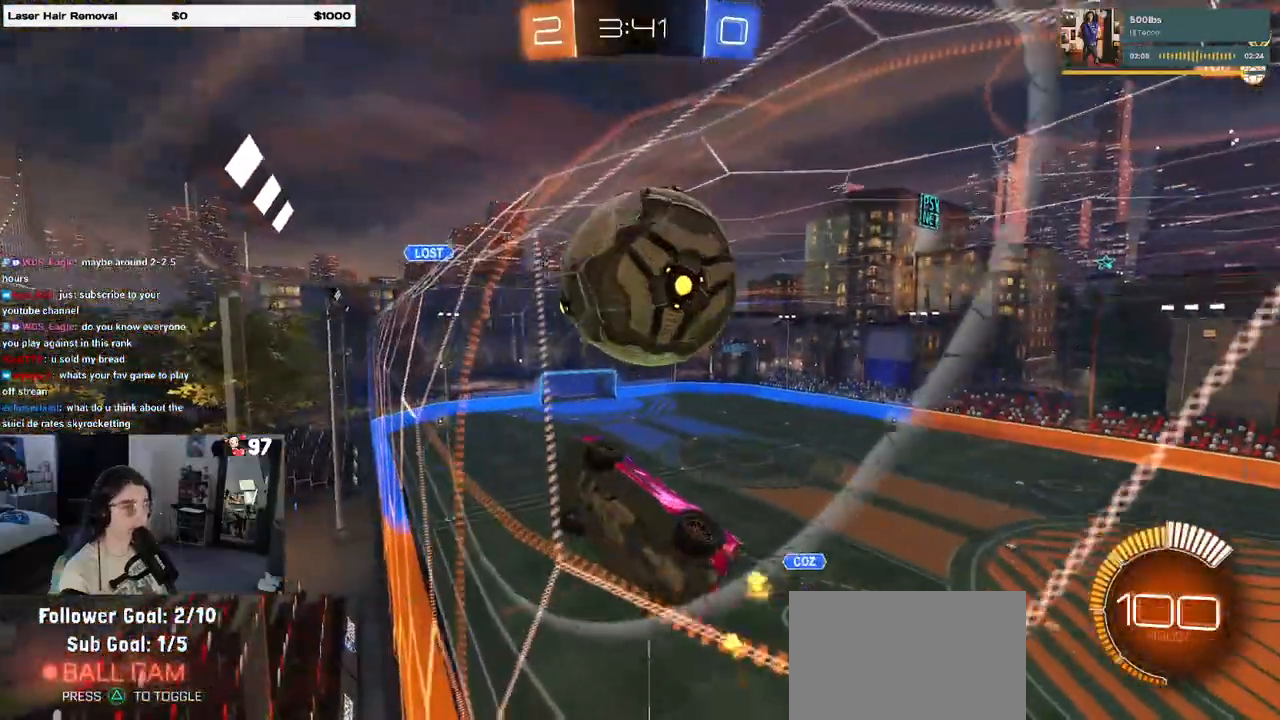
{"buttons": [], "left_stick": "center", "right_stick": "center", "events": [[33, "L2", "up"], [117, "left_stick", "right"], [333, "left_stick", "center"]]}
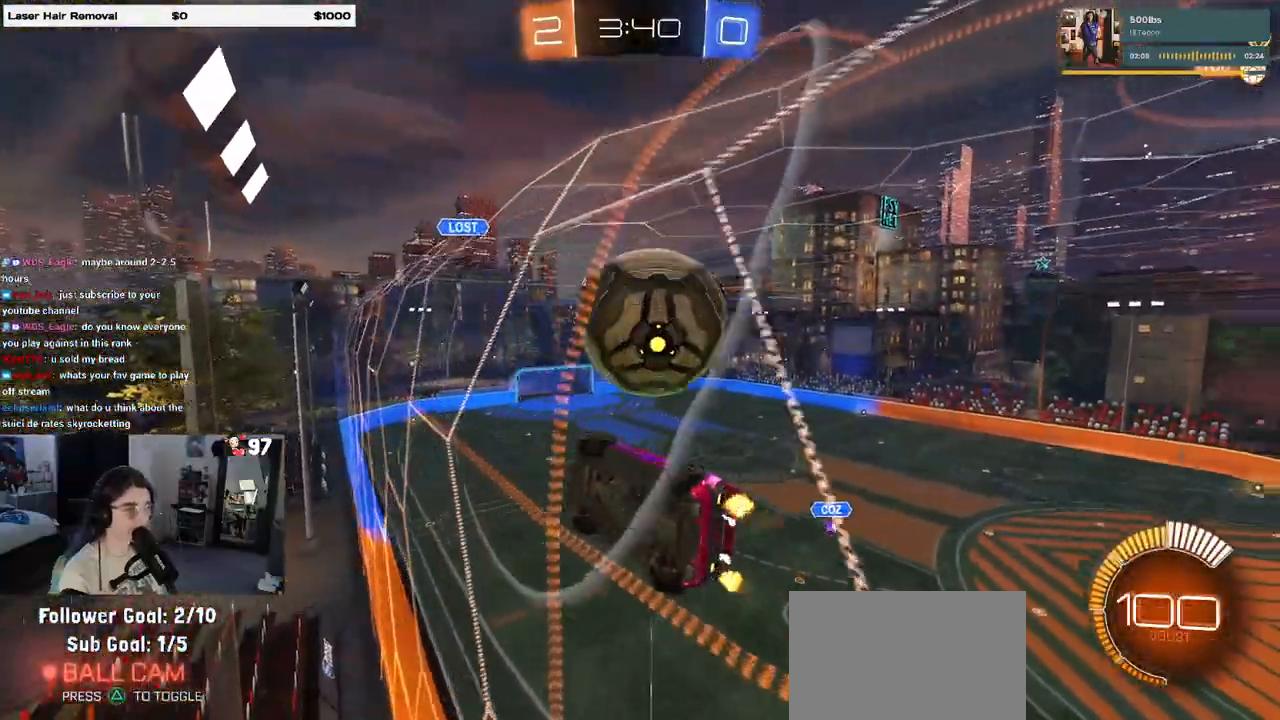
{"buttons": [], "left_stick": "right", "right_stick": "center", "events": [[100, "L2", "down"], [133, "left_stick", "right"], [283, "L2", "up"]]}
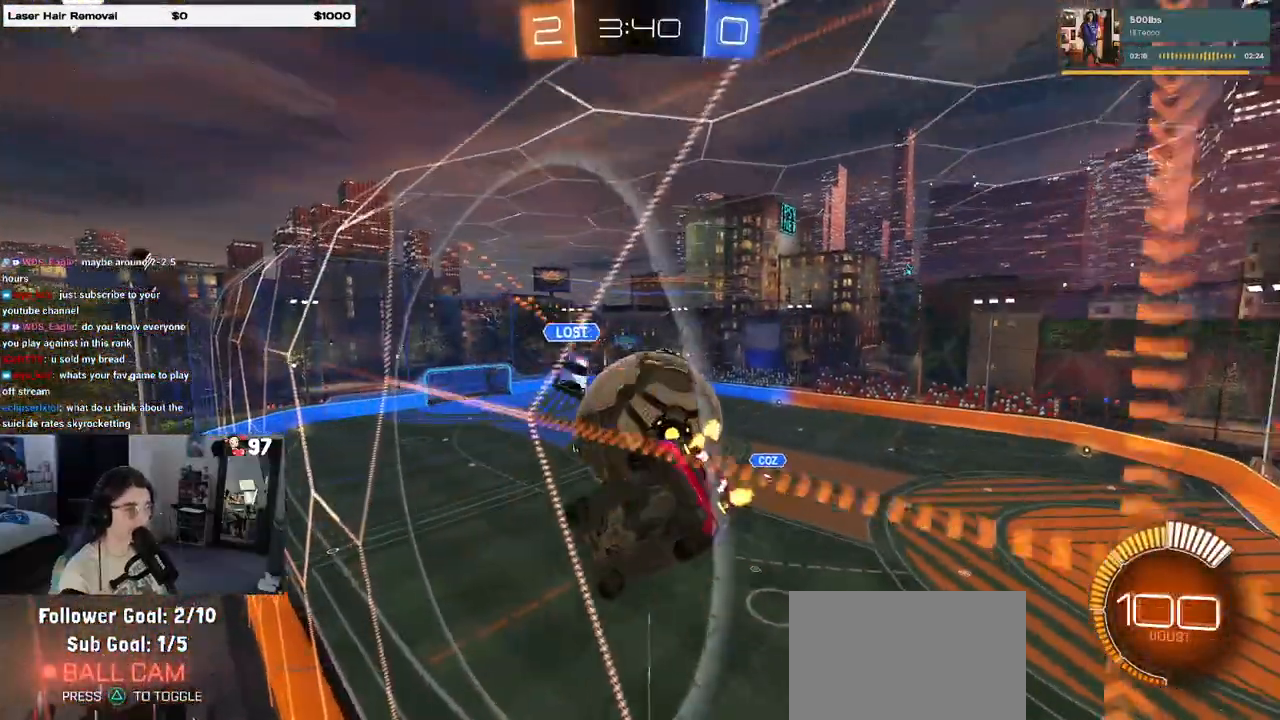
{"buttons": [], "left_stick": "right", "right_stick": "center", "events": [[17, "left_stick", "center"], [183, "left_stick", "right"]]}
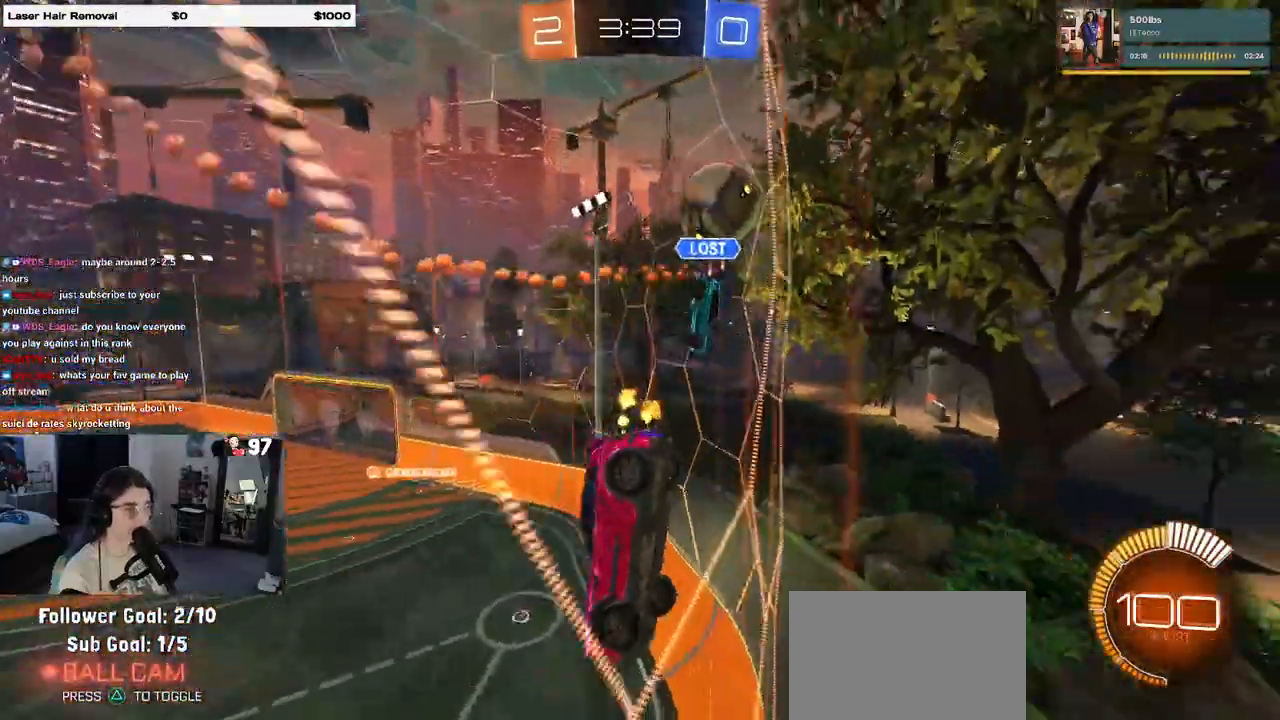
{"buttons": [], "left_stick": "right", "right_stick": "center", "events": []}
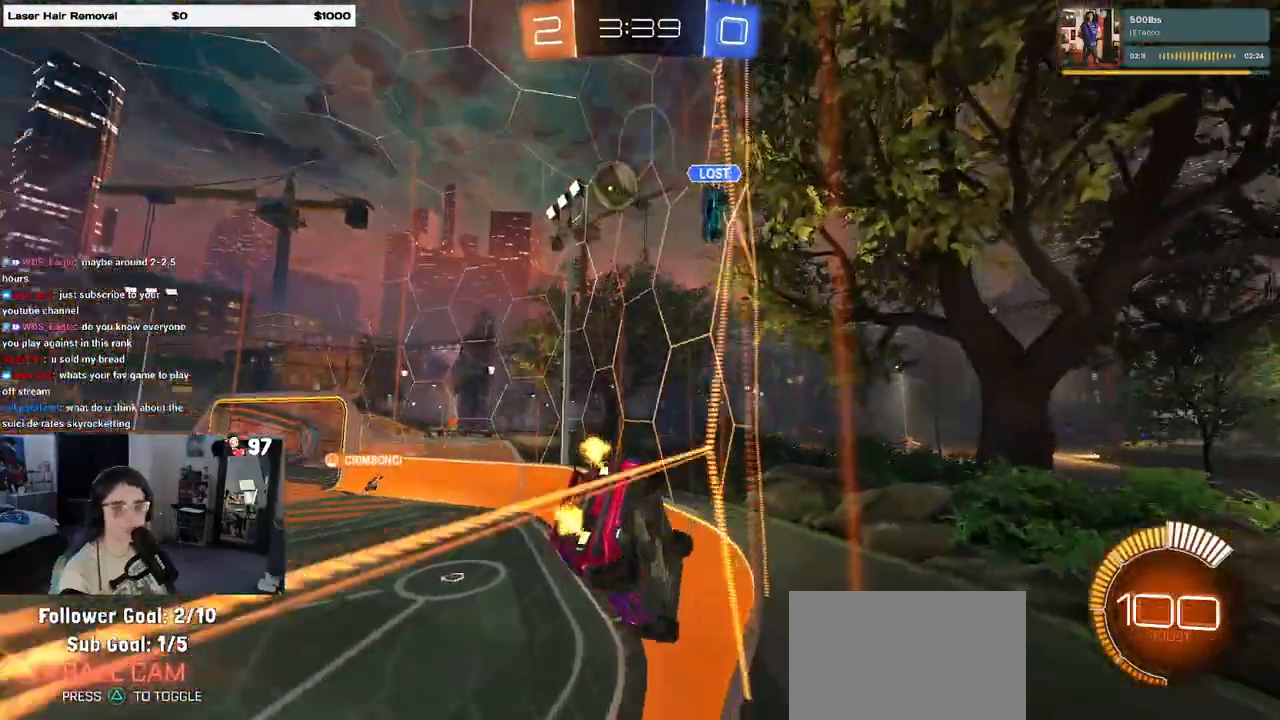
{"buttons": [], "left_stick": "center", "right_stick": "center", "events": [[250, "left_stick", "center"]]}
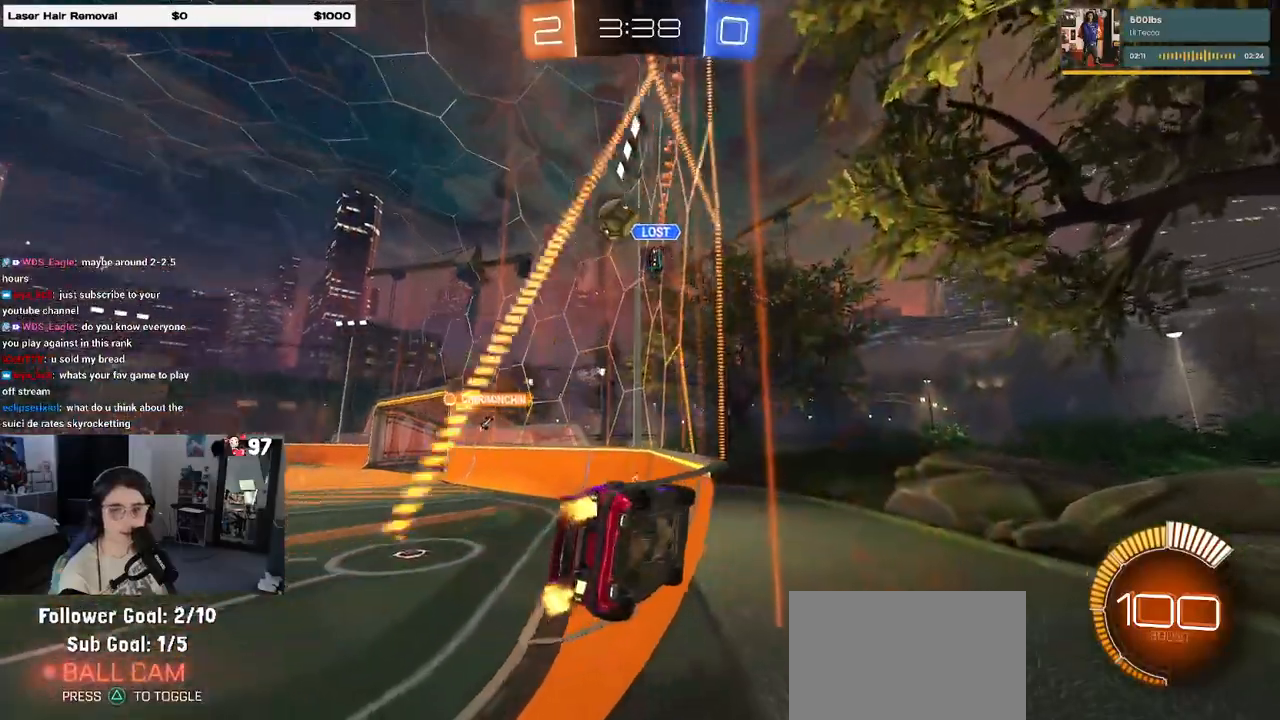
{"buttons": ["SQUARE"], "left_stick": "left", "right_stick": "center", "events": [[317, "left_stick", "left"], [500, "SQUARE", "down"]]}
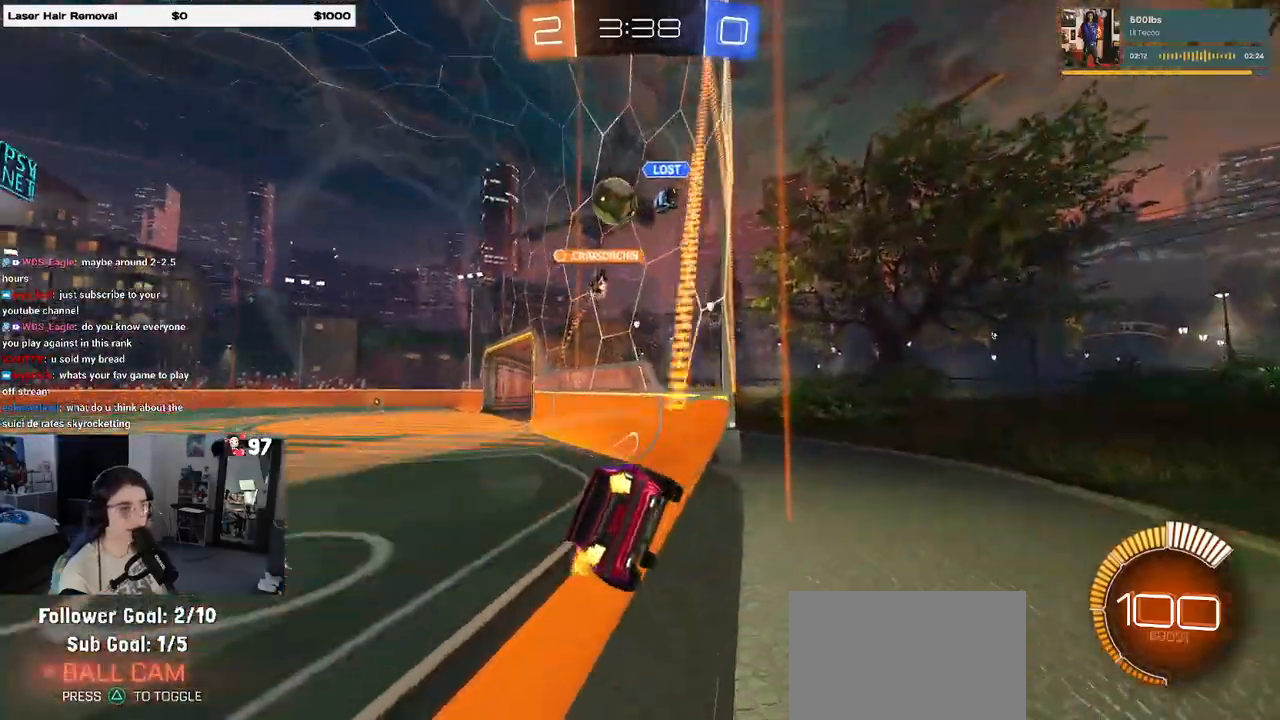
{"buttons": [], "left_stick": "left", "right_stick": "center", "events": [[100, "SQUARE", "up"]]}
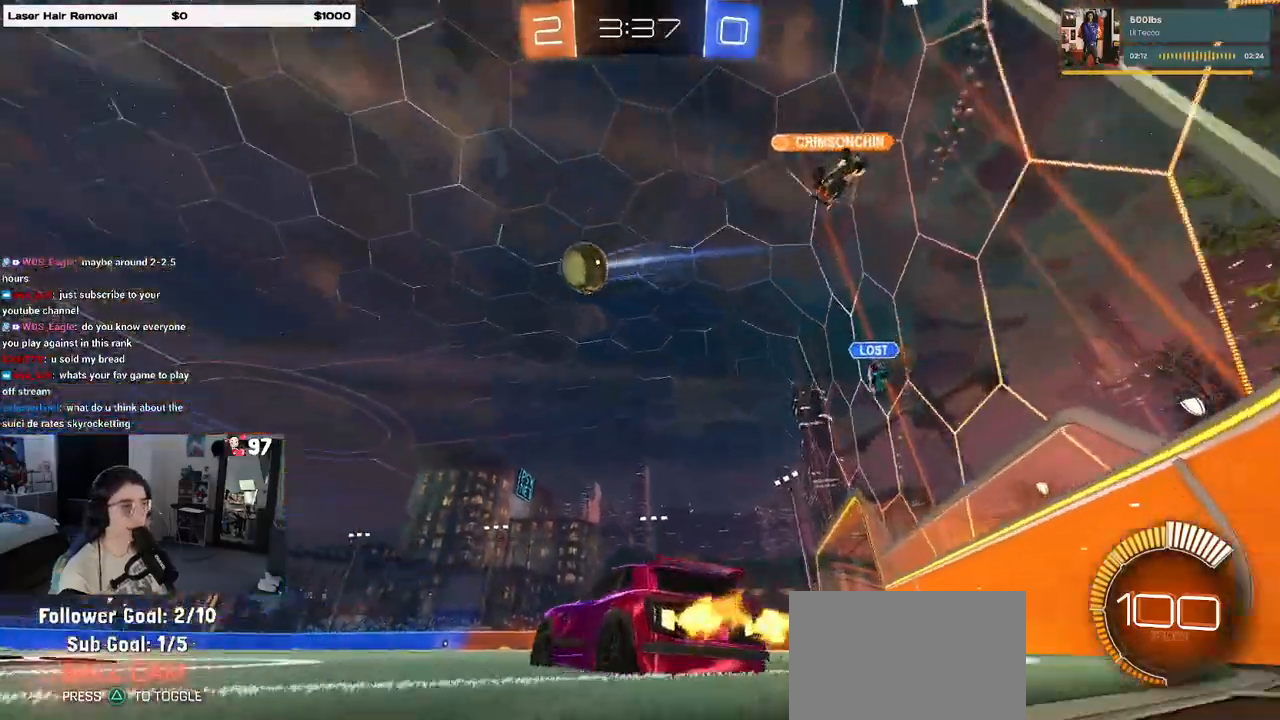
{"buttons": ["CROSS", "R1"], "left_stick": "down", "right_stick": "center", "events": [[50, "R1", "down"], [117, "left_stick", "center"], [250, "CROSS", "down"], [300, "left_stick", "up-left"], [333, "CROSS", "up"], [383, "CROSS", "down"], [450, "left_stick", "down-left"], [500, "left_stick", "down"]]}
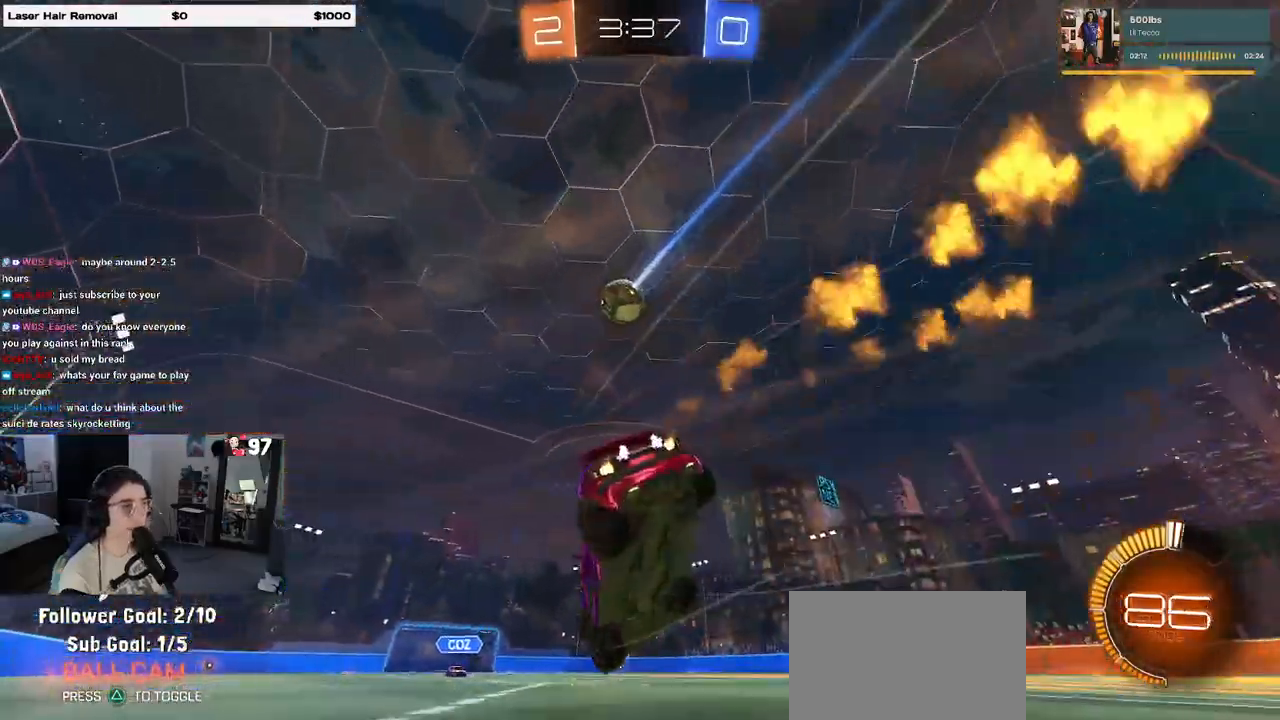
{"buttons": ["SQUARE"], "left_stick": "down-left", "right_stick": "center", "events": [[33, "CROSS", "up"], [83, "TRIANGLE", "down"], [167, "left_stick", "down-left"], [183, "TRIANGLE", "up"], [267, "R1", "up"], [400, "SQUARE", "down"]]}
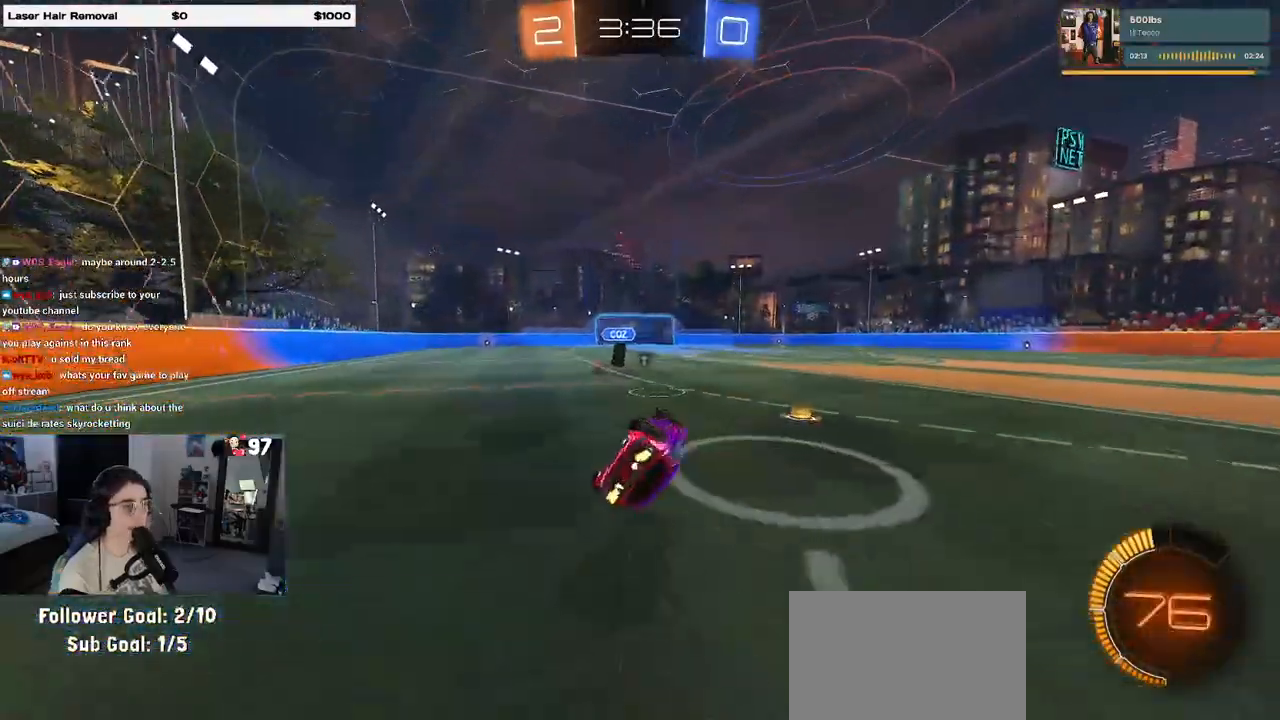
{"buttons": [], "left_stick": "center", "right_stick": "center", "events": [[283, "SQUARE", "up"], [317, "left_stick", "center"]]}